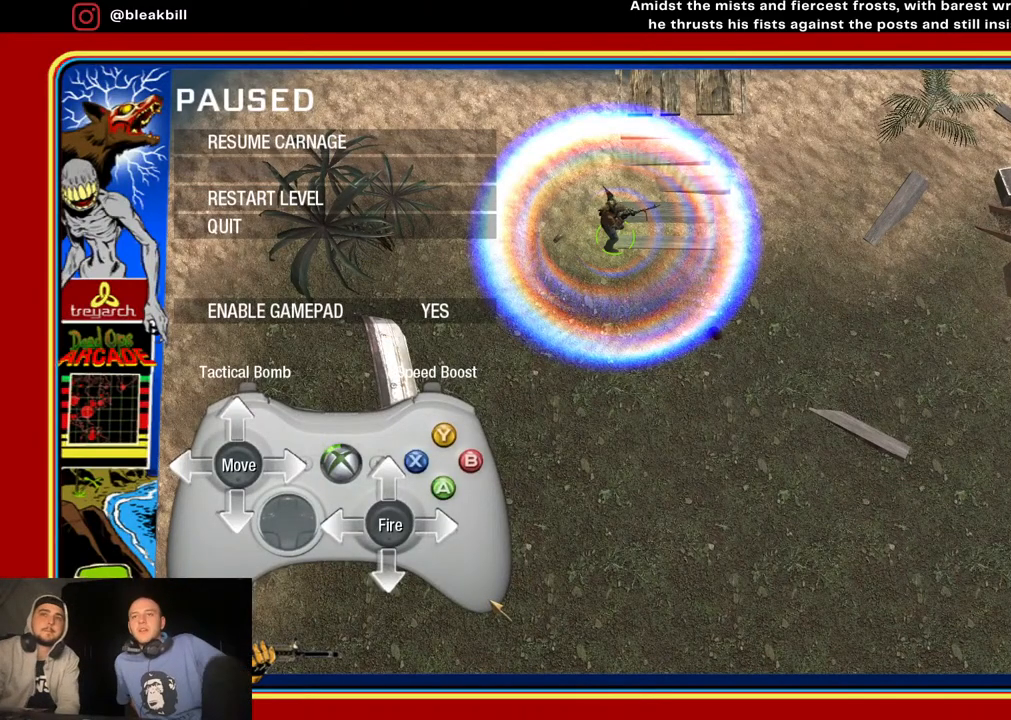
Gameplay with a controller (PlayStation layout); each line is a JSON object with the inputs held at the frame after it. "events" lists button and stick changes between this image and that frame as [ms after this image, input, new state], when the widget could be followed in between.
{"buttons": ["CIRCLE"], "left_stick": "center", "right_stick": "center", "events": [[417, "CIRCLE", "down"]]}
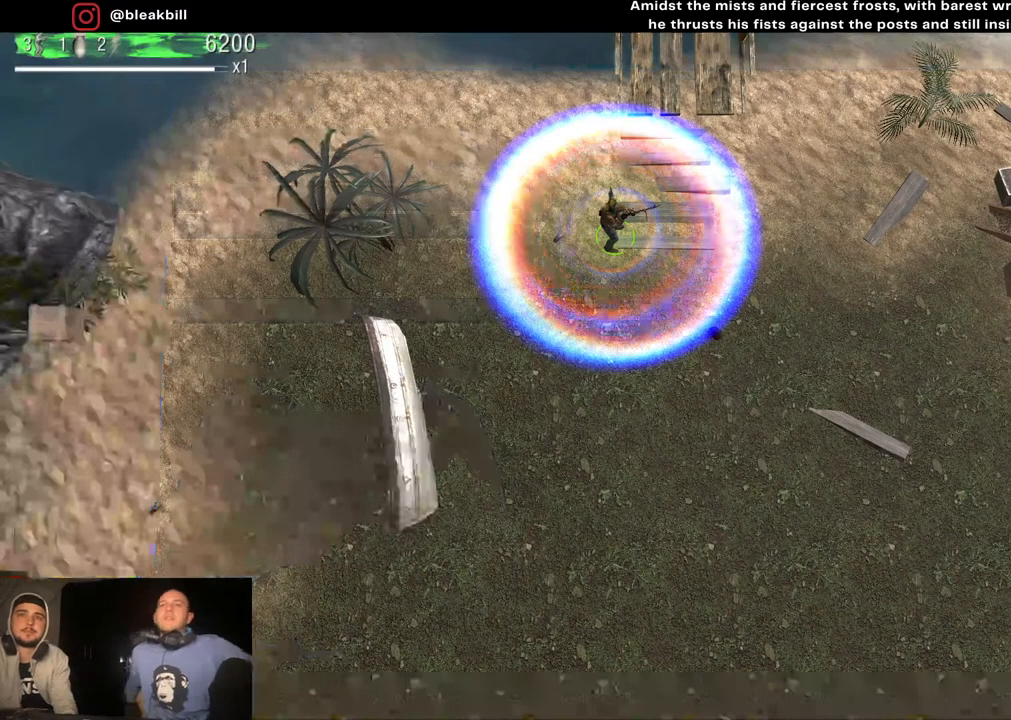
{"buttons": [], "left_stick": "down", "right_stick": "center", "events": [[17, "CIRCLE", "up"], [350, "left_stick", "down"]]}
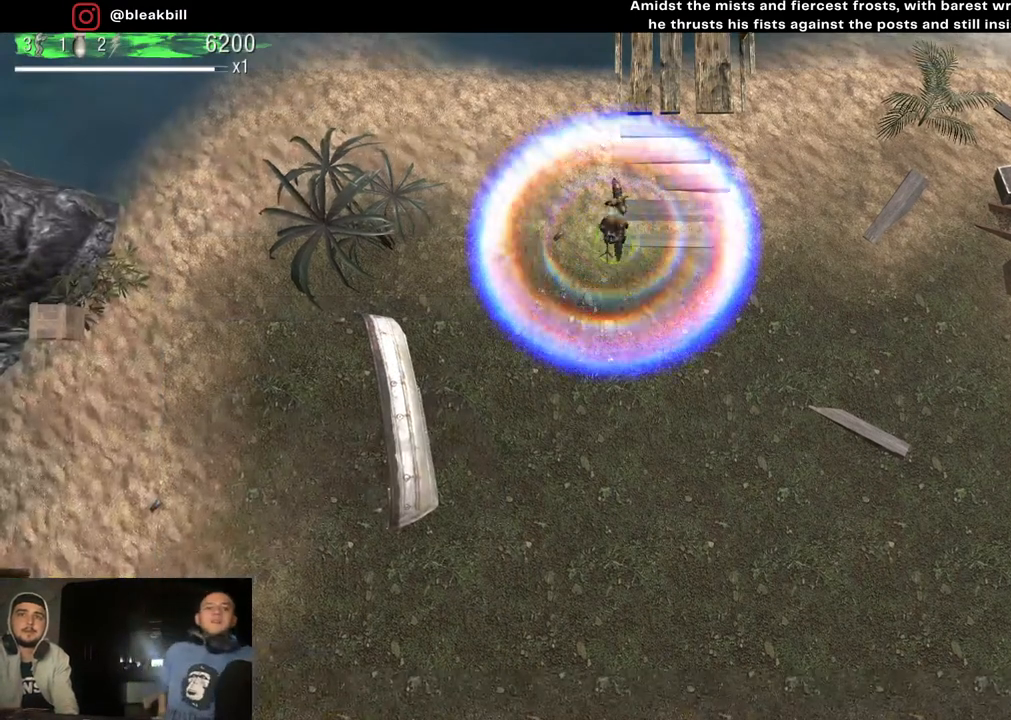
{"buttons": [], "left_stick": "down", "right_stick": "center", "events": [[50, "left_stick", "right"], [133, "left_stick", "up"], [200, "left_stick", "left"], [283, "left_stick", "down"], [417, "left_stick", "left"], [483, "left_stick", "down"]]}
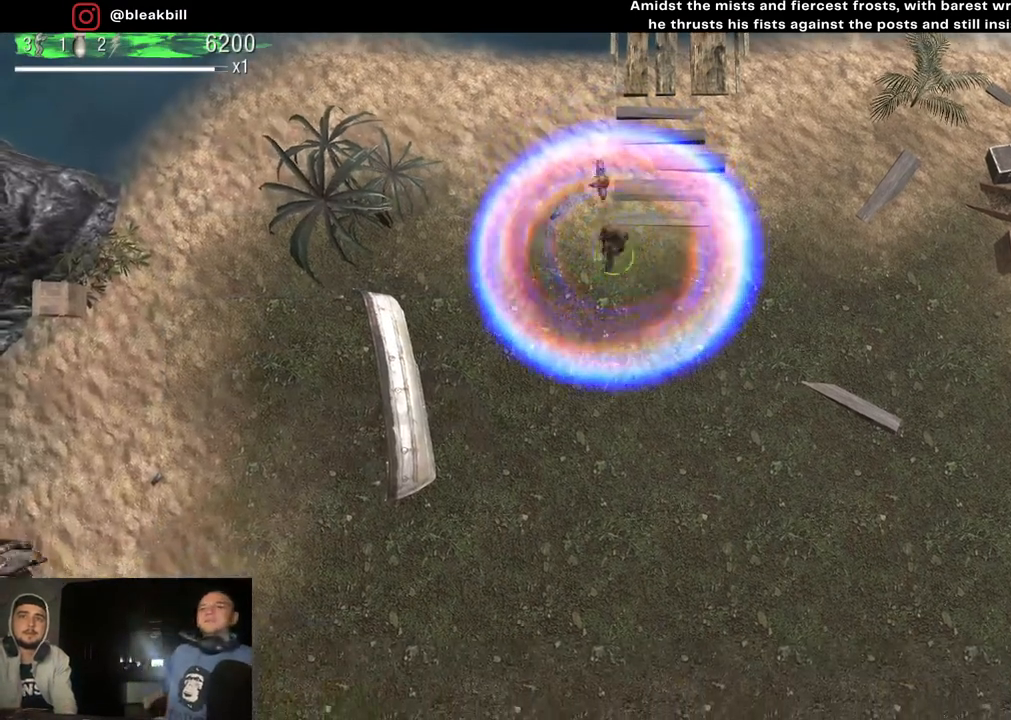
{"buttons": [], "left_stick": "down-left", "right_stick": "left", "events": [[50, "left_stick", "right"], [100, "left_stick", "up"], [150, "left_stick", "left"], [233, "left_stick", "down"], [283, "right_stick", "left"], [317, "left_stick", "down-left"]]}
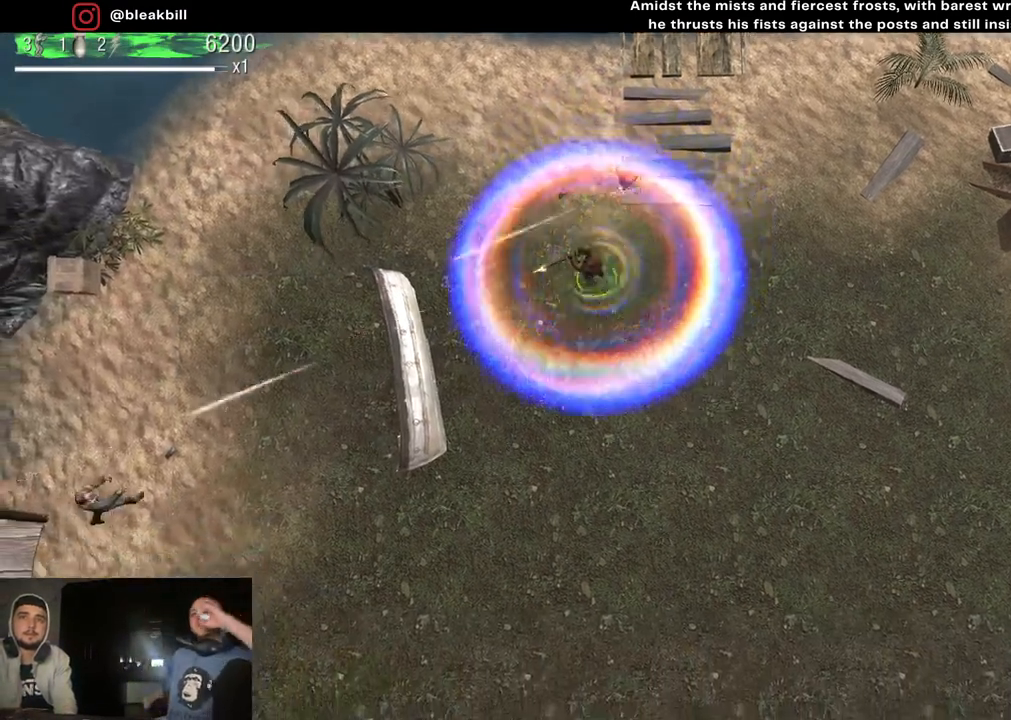
{"buttons": [], "left_stick": "down-left", "right_stick": "left", "events": []}
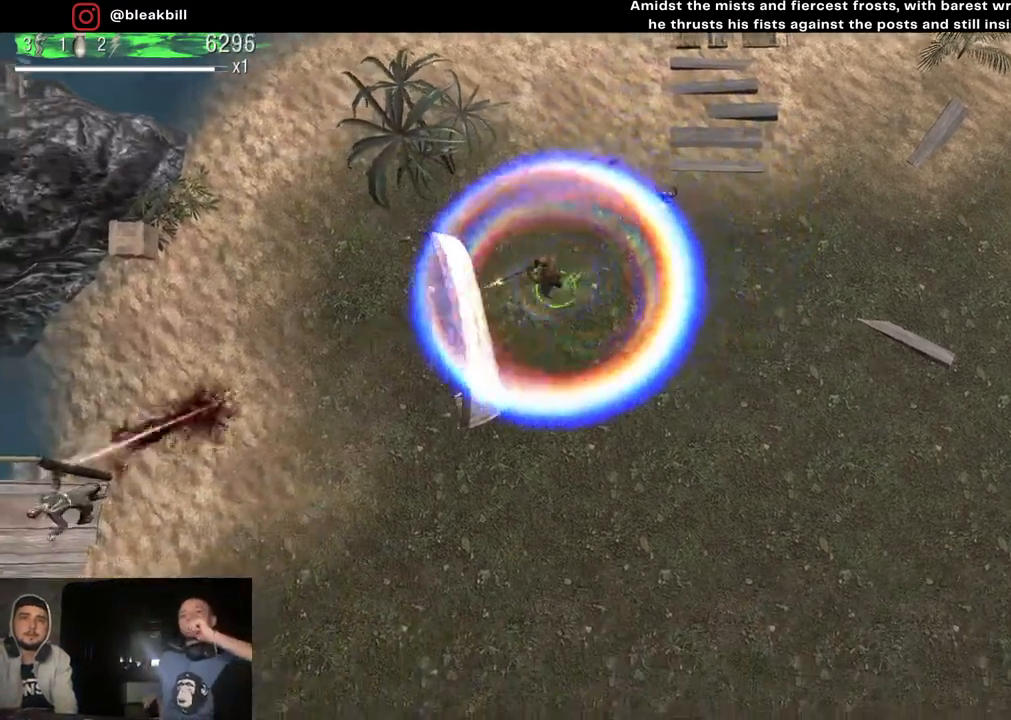
{"buttons": [], "left_stick": "down-left", "right_stick": "left", "events": []}
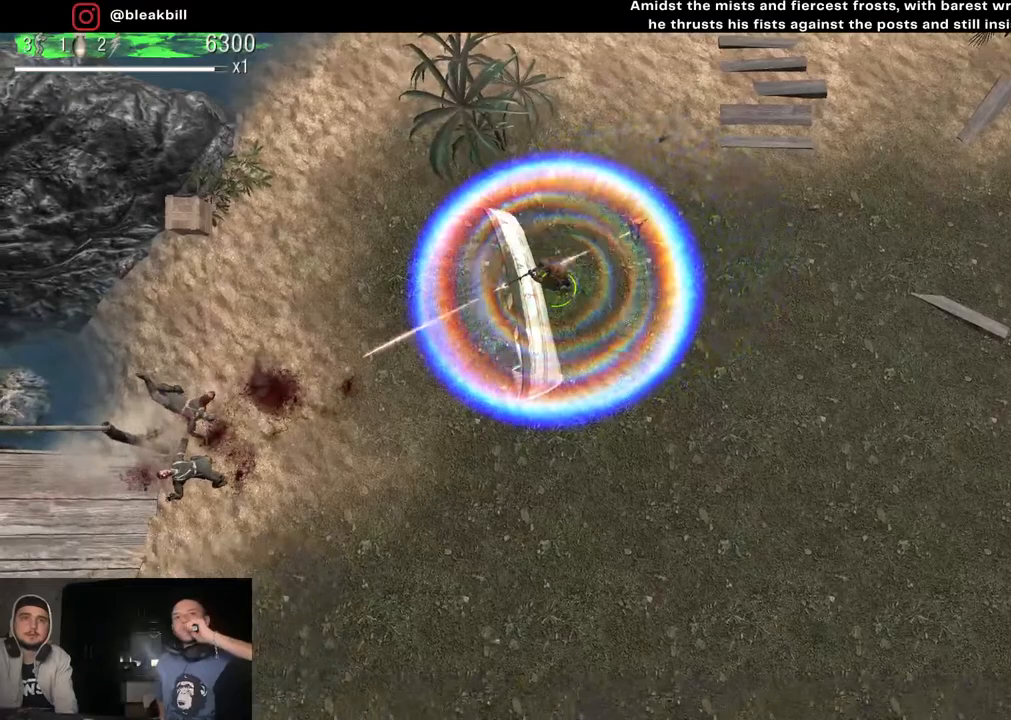
{"buttons": [], "left_stick": "down-left", "right_stick": "left", "events": []}
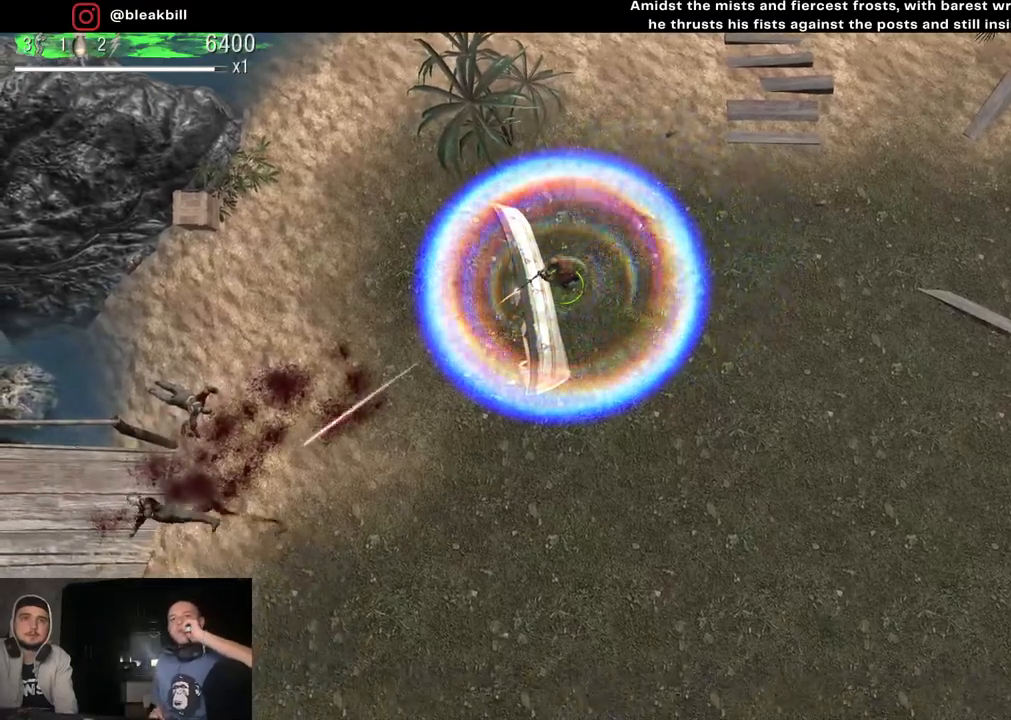
{"buttons": [], "left_stick": "down-right", "right_stick": "center", "events": [[300, "left_stick", "down-right"], [367, "right_stick", "center"]]}
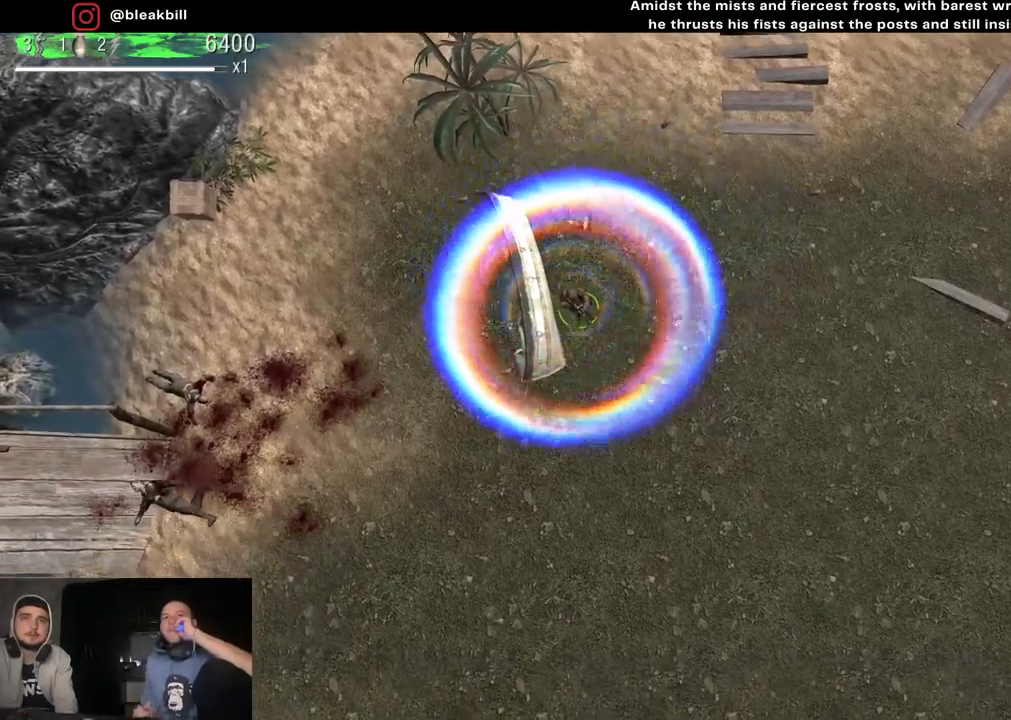
{"buttons": [], "left_stick": "down-right", "right_stick": "center", "events": []}
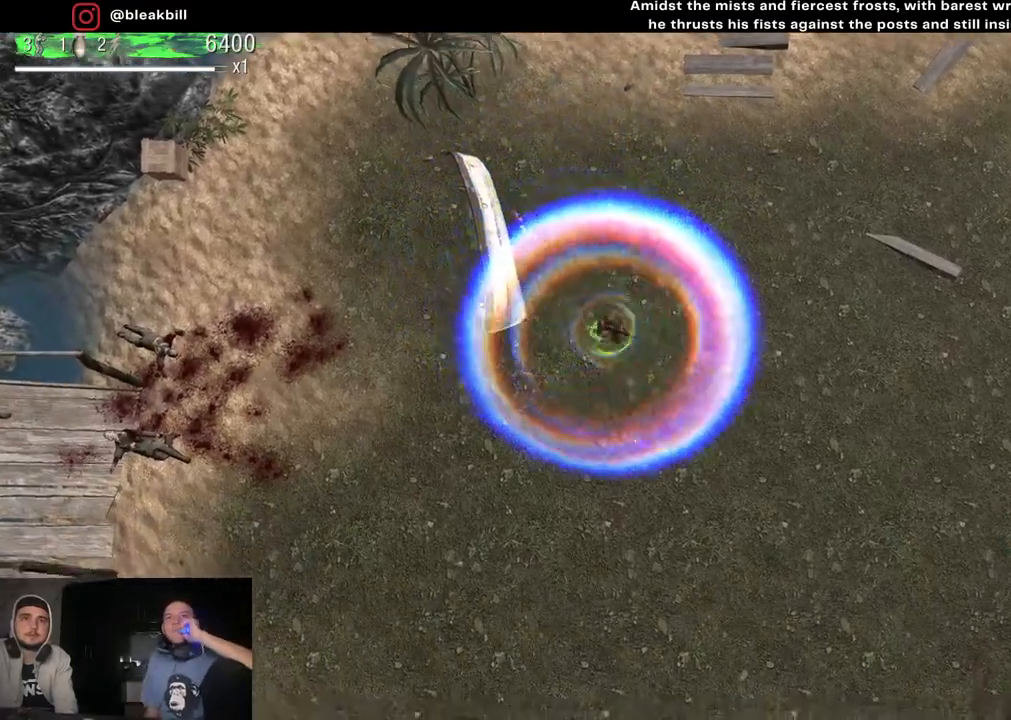
{"buttons": [], "left_stick": "up-right", "right_stick": "center", "events": [[50, "left_stick", "up-right"], [133, "left_stick", "up-left"], [200, "left_stick", "down-left"], [267, "left_stick", "down-right"], [333, "left_stick", "up-right"]]}
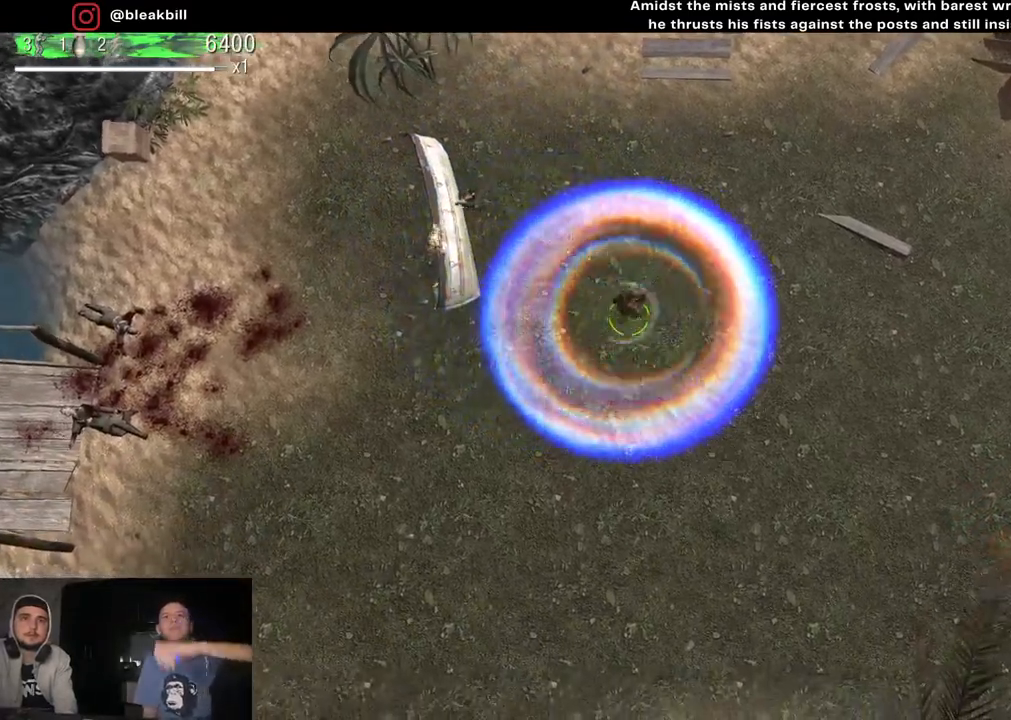
{"buttons": [], "left_stick": "down-right", "right_stick": "center", "events": [[450, "left_stick", "down-right"]]}
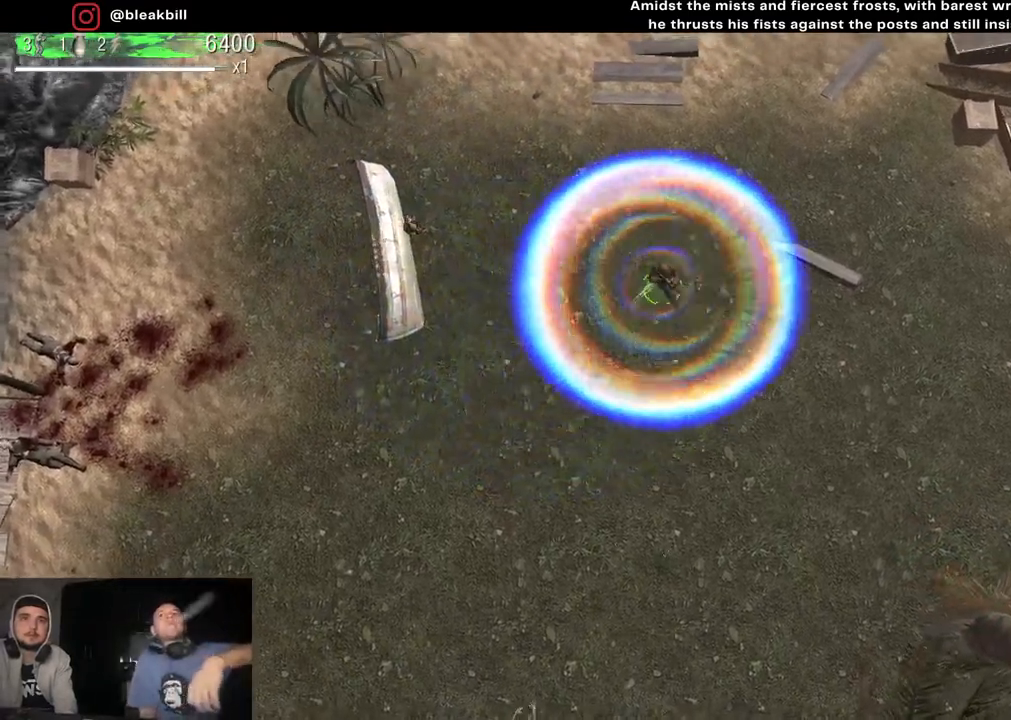
{"buttons": [], "left_stick": "left", "right_stick": "center", "events": [[133, "left_stick", "down-left"], [250, "left_stick", "left"]]}
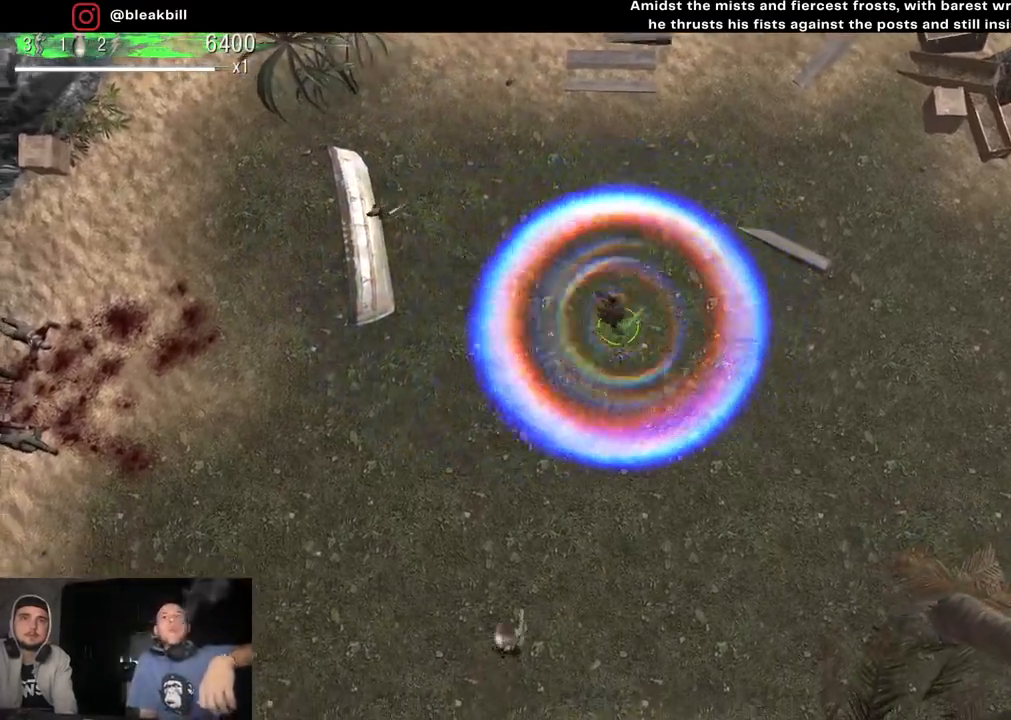
{"buttons": [], "left_stick": "center", "right_stick": "down", "events": [[83, "right_stick", "down"], [133, "left_stick", "down"], [200, "left_stick", "right"], [283, "left_stick", "up"], [450, "left_stick", "center"]]}
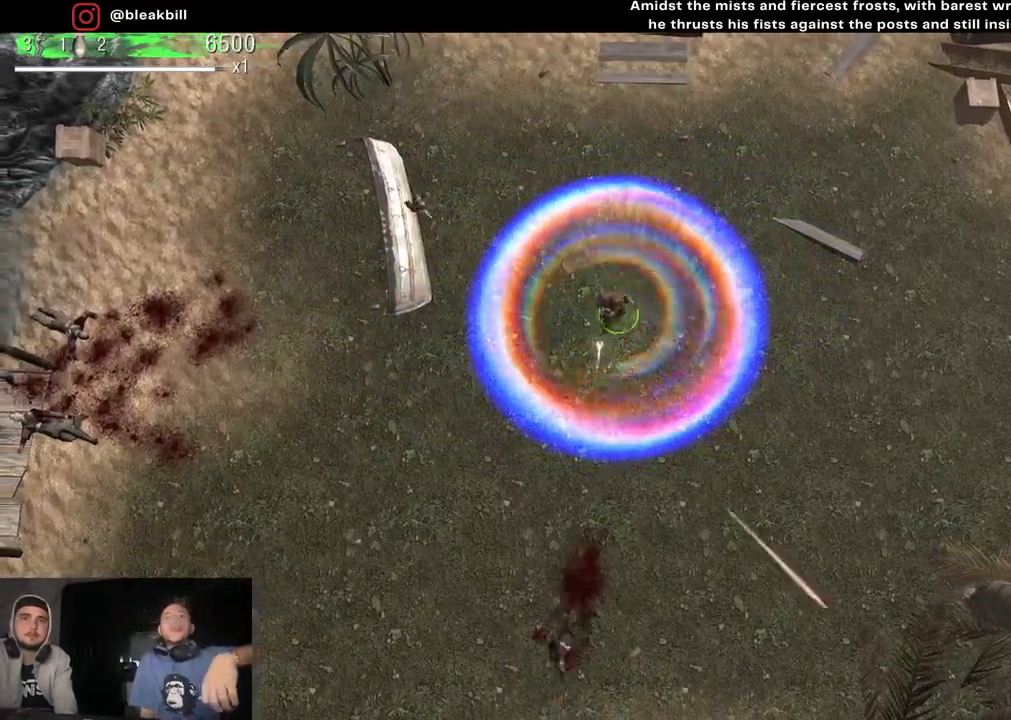
{"buttons": [], "left_stick": "center", "right_stick": "down", "events": []}
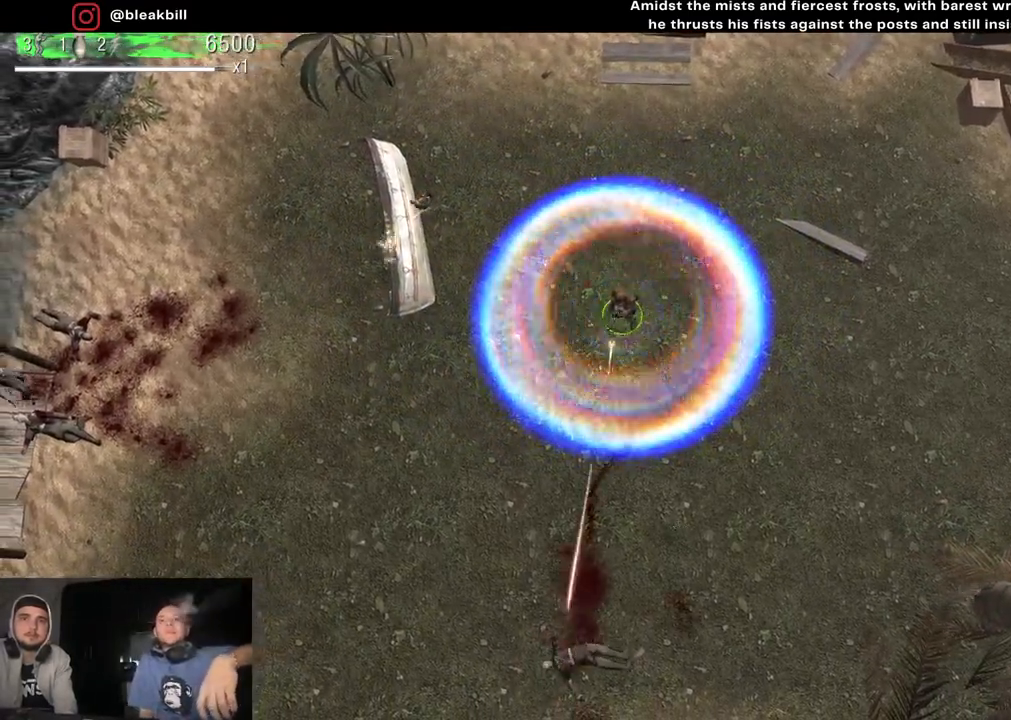
{"buttons": [], "left_stick": "left", "right_stick": "down-left", "events": [[400, "right_stick", "down-left"], [450, "left_stick", "left"]]}
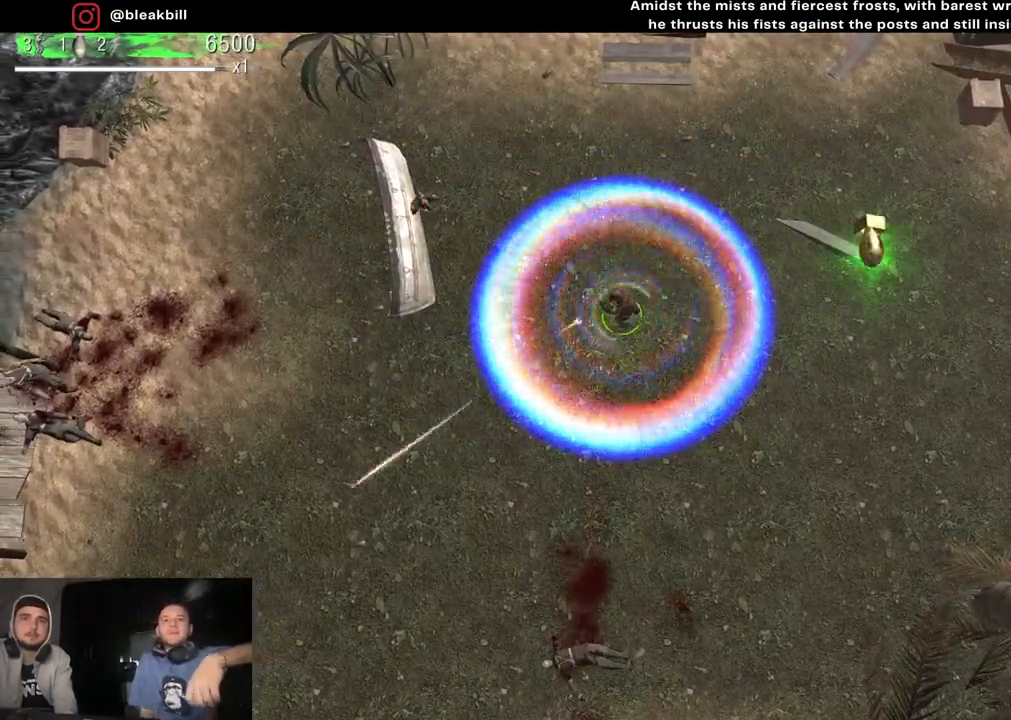
{"buttons": [], "left_stick": "left", "right_stick": "left", "events": [[83, "left_stick", "center"], [150, "left_stick", "left"], [317, "right_stick", "left"]]}
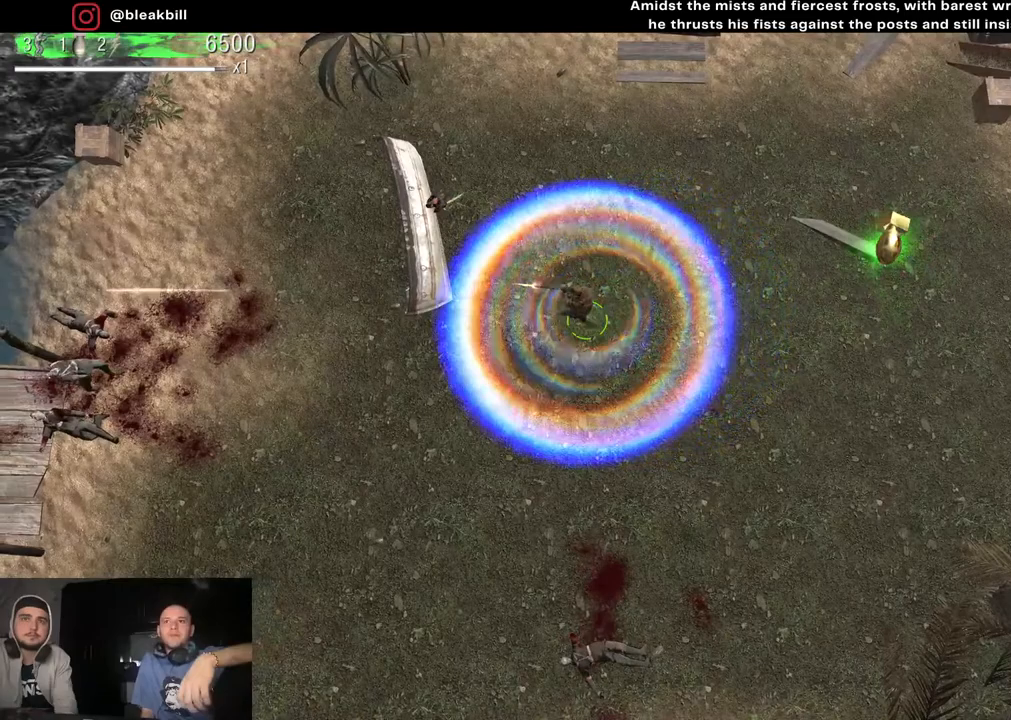
{"buttons": [], "left_stick": "left", "right_stick": "left", "events": [[117, "left_stick", "center"], [333, "left_stick", "left"]]}
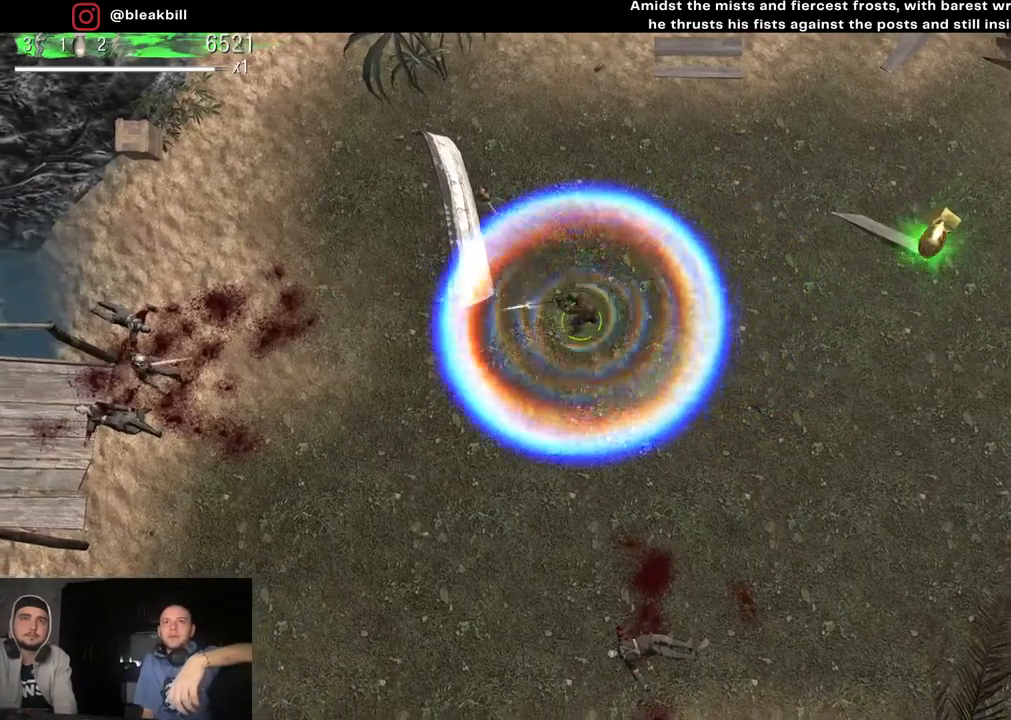
{"buttons": [], "left_stick": "down-right", "right_stick": "left", "events": [[333, "left_stick", "down"], [383, "left_stick", "down-right"]]}
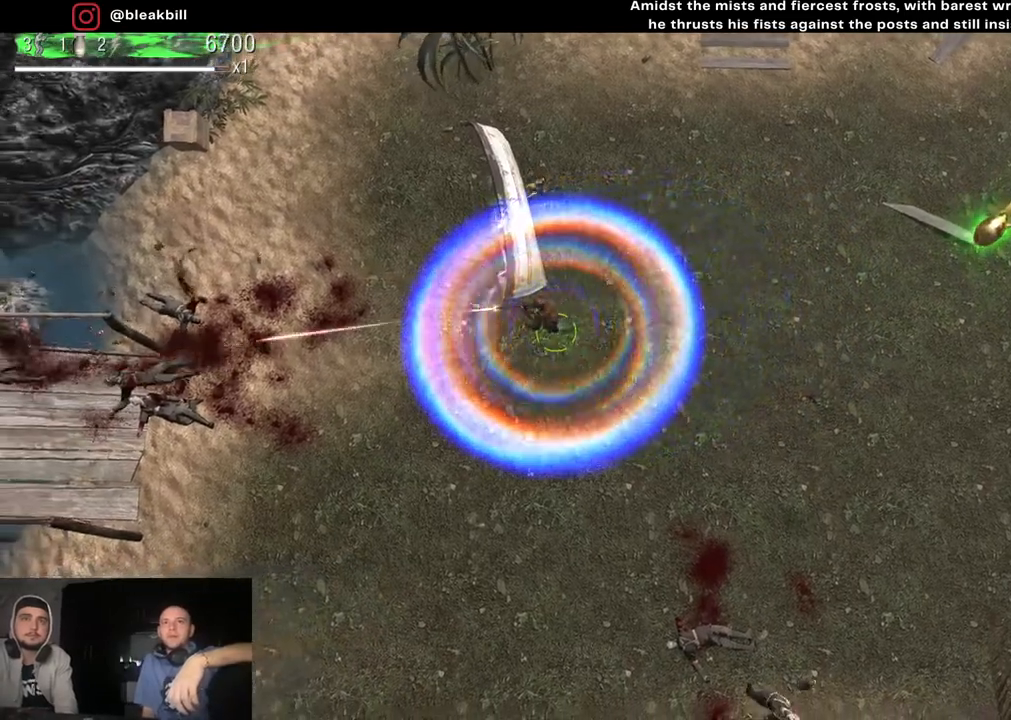
{"buttons": [], "left_stick": "right", "right_stick": "down-left", "events": [[133, "left_stick", "right"], [433, "right_stick", "down-left"]]}
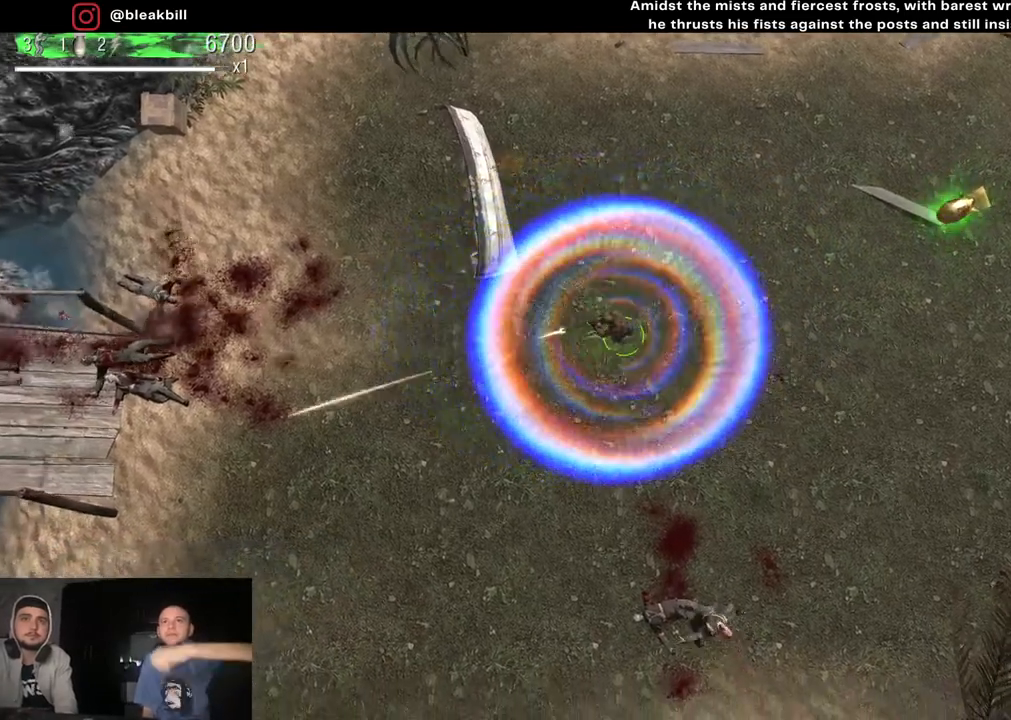
{"buttons": [], "left_stick": "right", "right_stick": "down-left", "events": []}
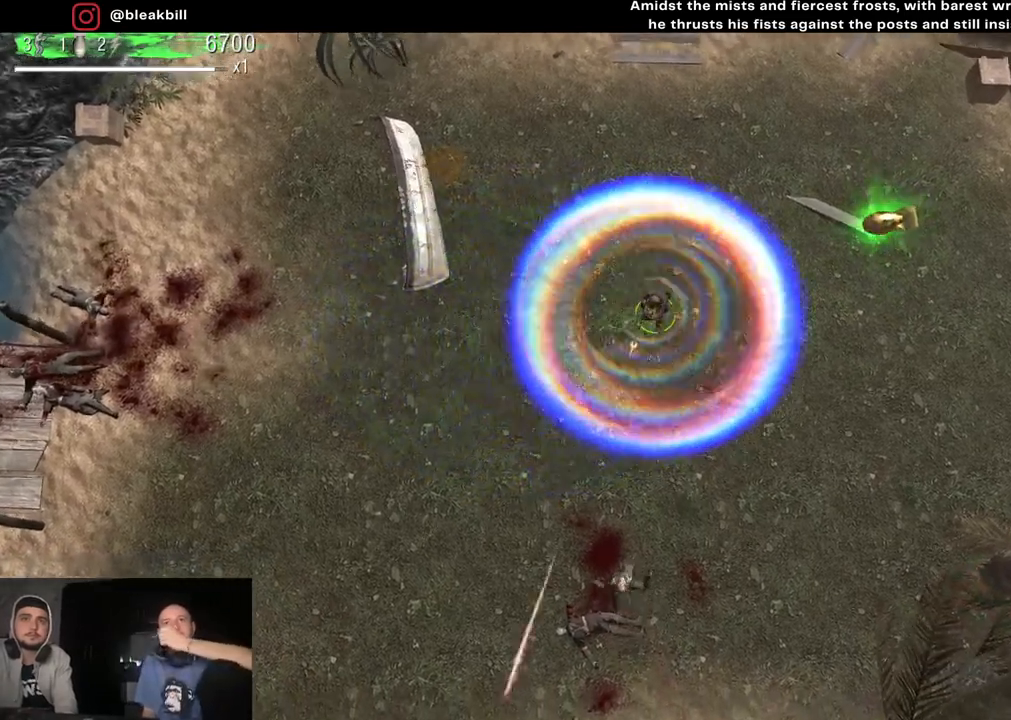
{"buttons": [], "left_stick": "right", "right_stick": "down-left", "events": []}
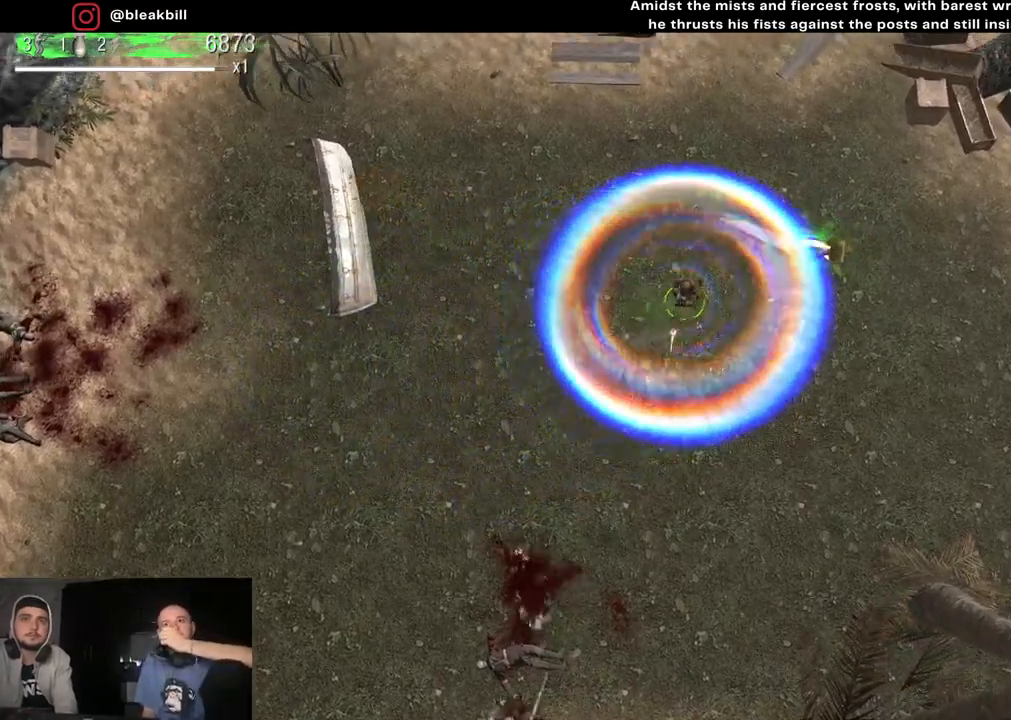
{"buttons": [], "left_stick": "down", "right_stick": "down-left", "events": [[500, "left_stick", "down"]]}
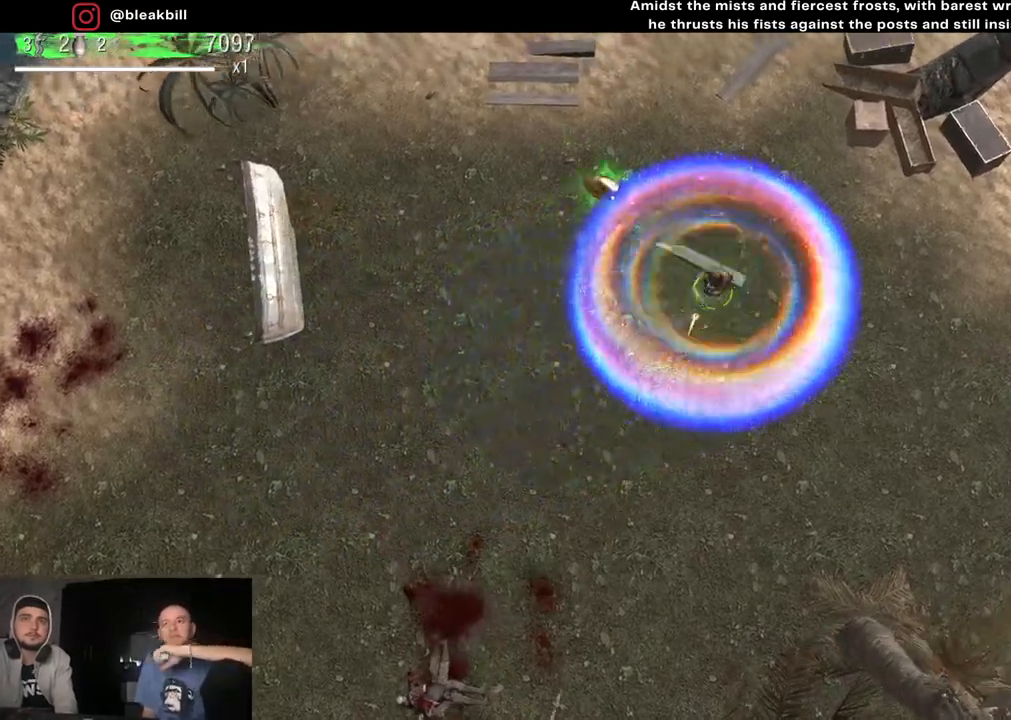
{"buttons": [], "left_stick": "down-left", "right_stick": "right", "events": [[33, "left_stick", "down-left"], [300, "right_stick", "down-right"], [433, "right_stick", "right"]]}
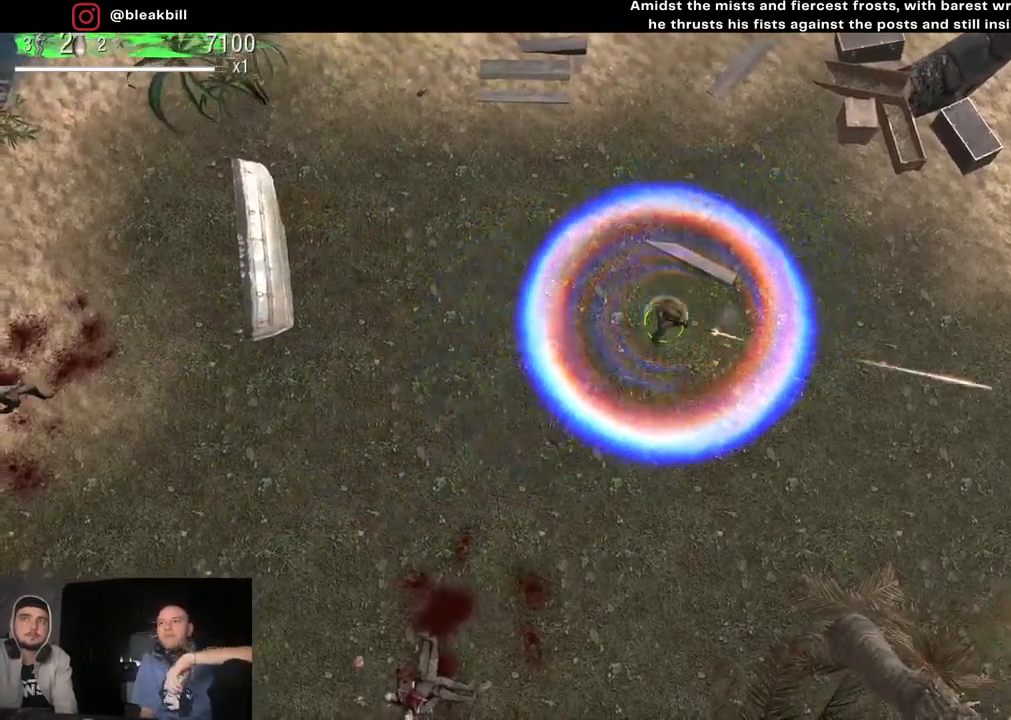
{"buttons": [], "left_stick": "center", "right_stick": "right", "events": [[67, "left_stick", "right"], [217, "left_stick", "center"]]}
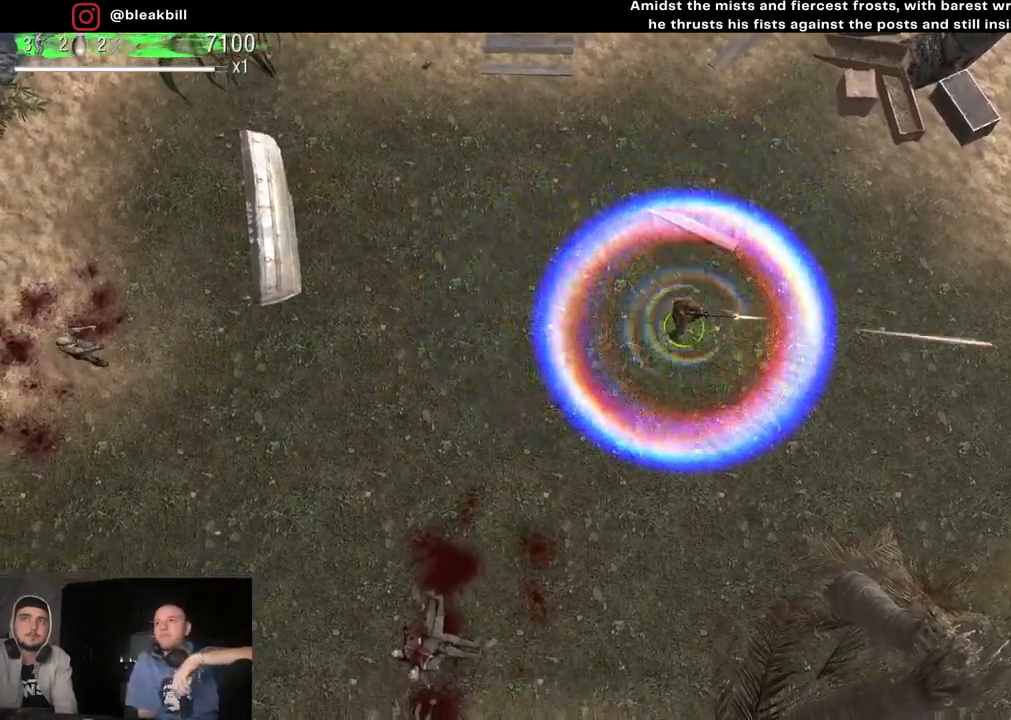
{"buttons": [], "left_stick": "center", "right_stick": "down-left", "events": [[500, "right_stick", "down-left"]]}
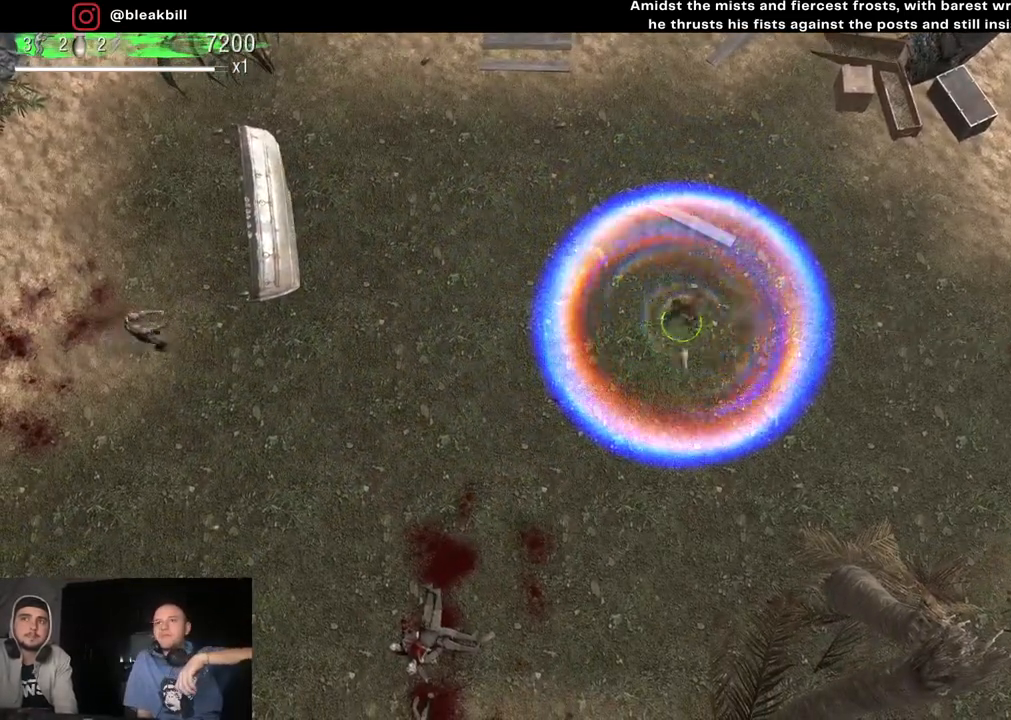
{"buttons": [], "left_stick": "center", "right_stick": "left", "events": [[317, "right_stick", "left"]]}